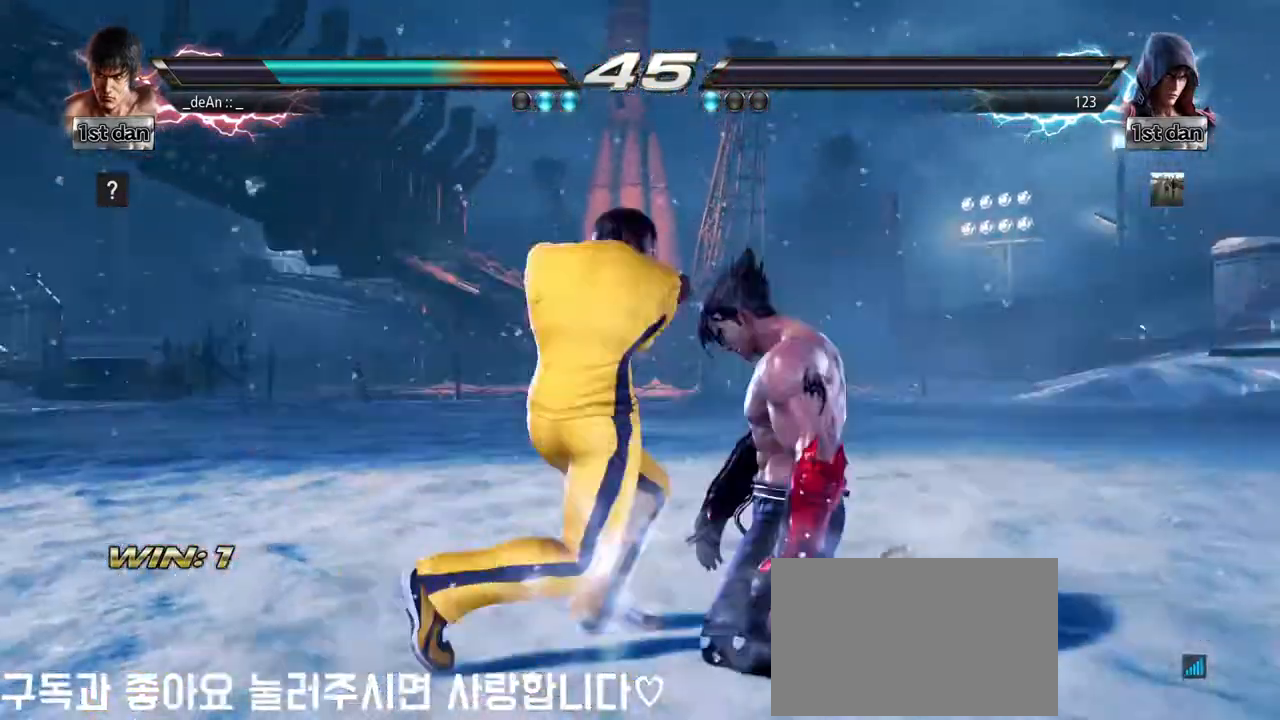
Gameplay with a controller (arcade stick); each line is a JSON object with the inputs held at the frame after it (dt_ms = milliseconds from this image to that frame). "events" lists button and stick changes between this image and that frame as [ms after this image, input, new state], when the widget could be followed in between. Not read: L3 R3.
{"dt_ms": 500, "buttons": ["SQUARE"], "left_stick": "center", "events": [[50, "left_stick", "center"], [500, "SQUARE", "down"]]}
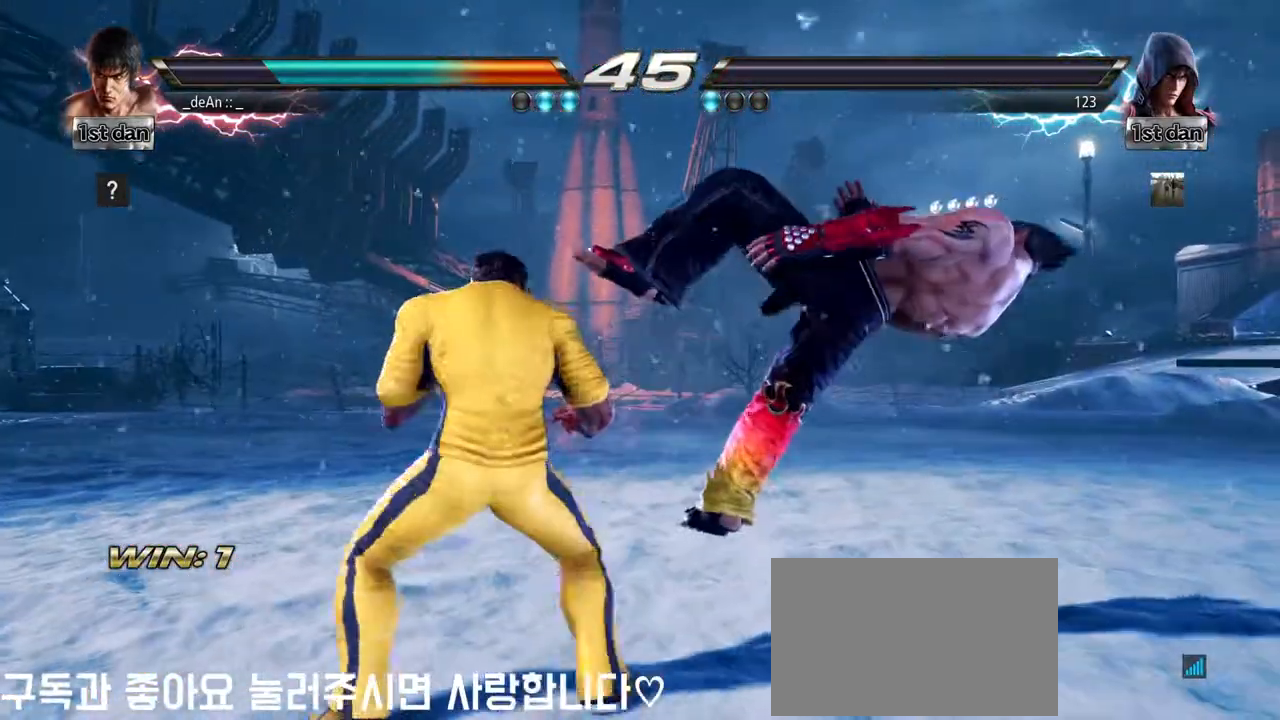
{"dt_ms": 500, "buttons": ["SQUARE"], "left_stick": "center", "events": [[117, "SQUARE", "up"], [467, "SQUARE", "down"]]}
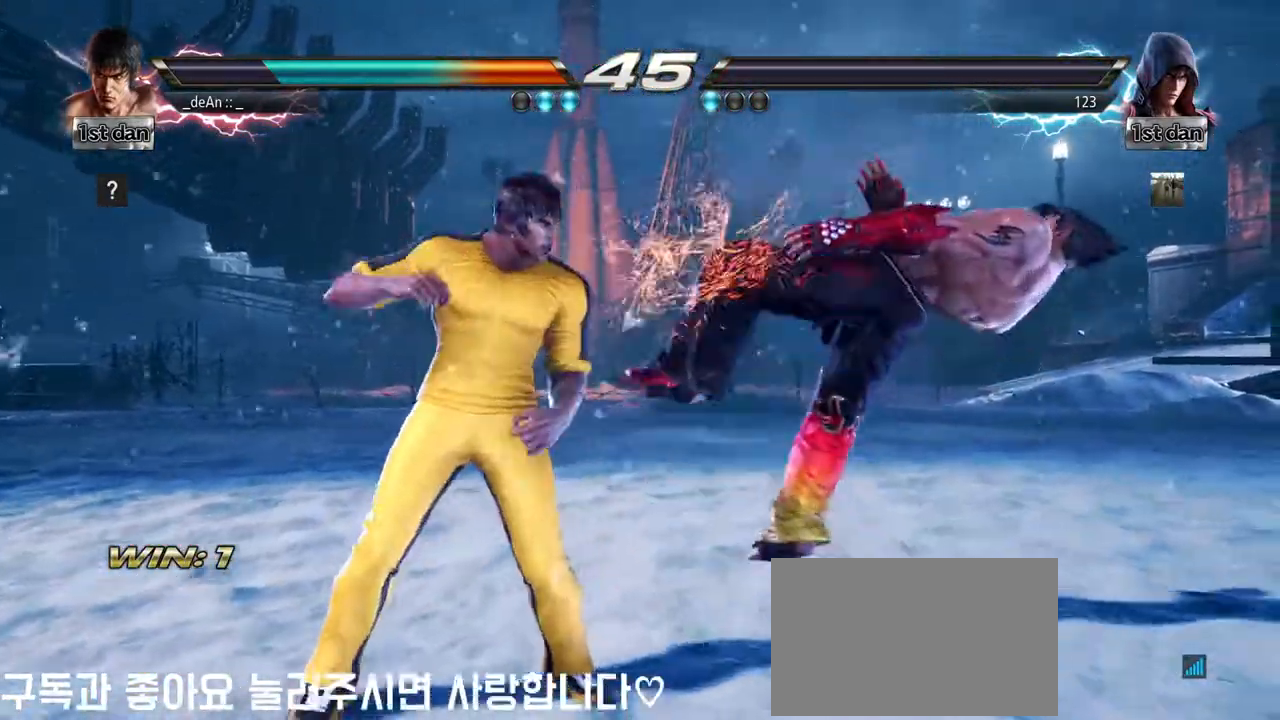
{"dt_ms": 500, "buttons": [], "left_stick": "center"}
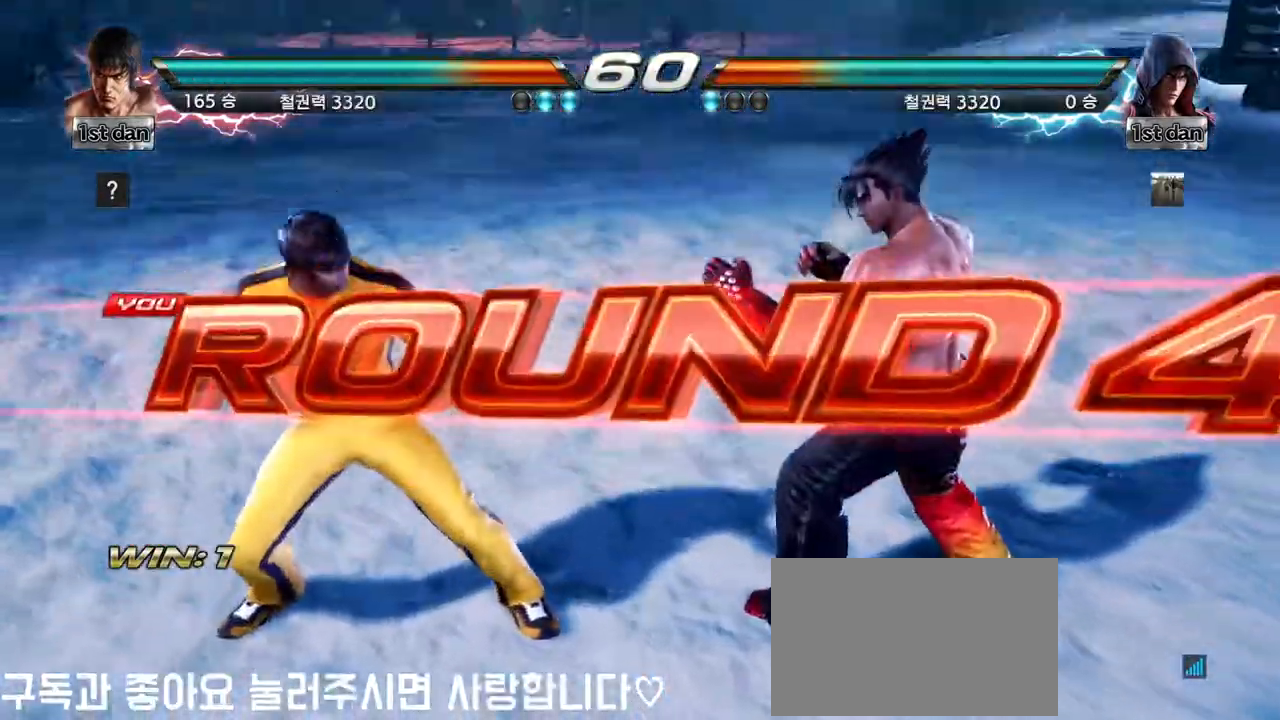
{"dt_ms": 500, "buttons": [], "left_stick": "center"}
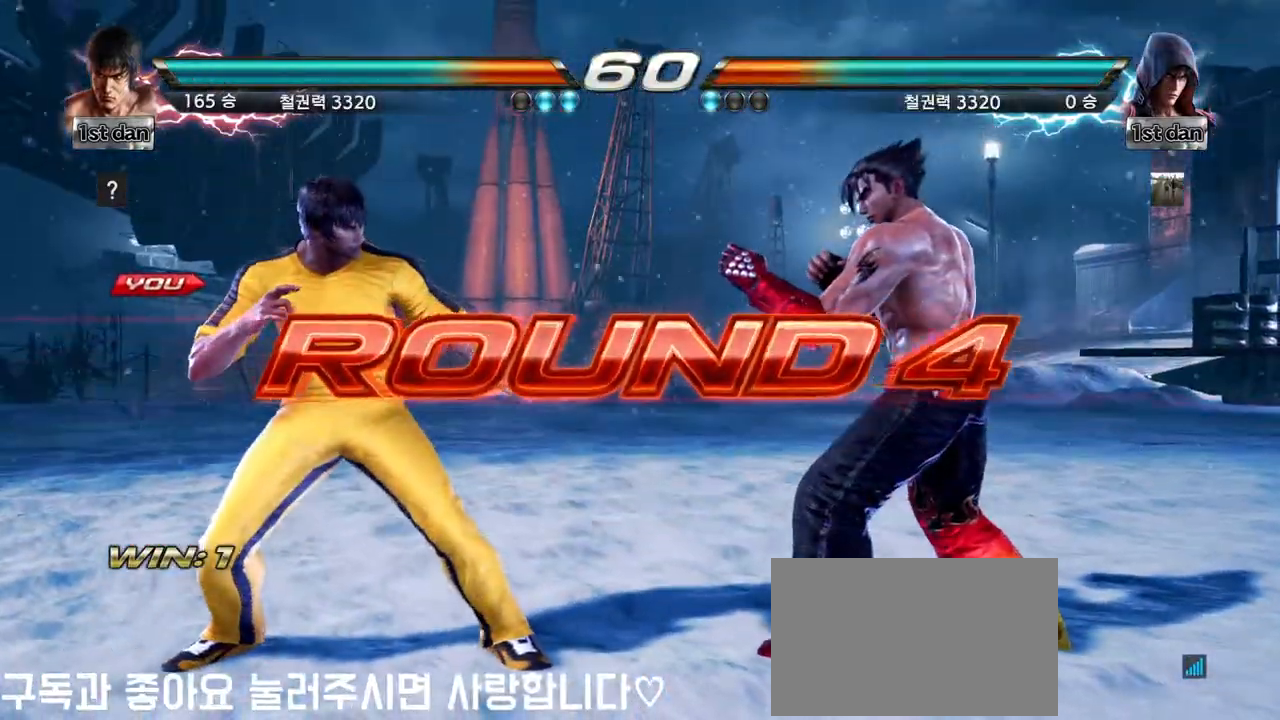
{"dt_ms": 500, "buttons": [], "left_stick": "down"}
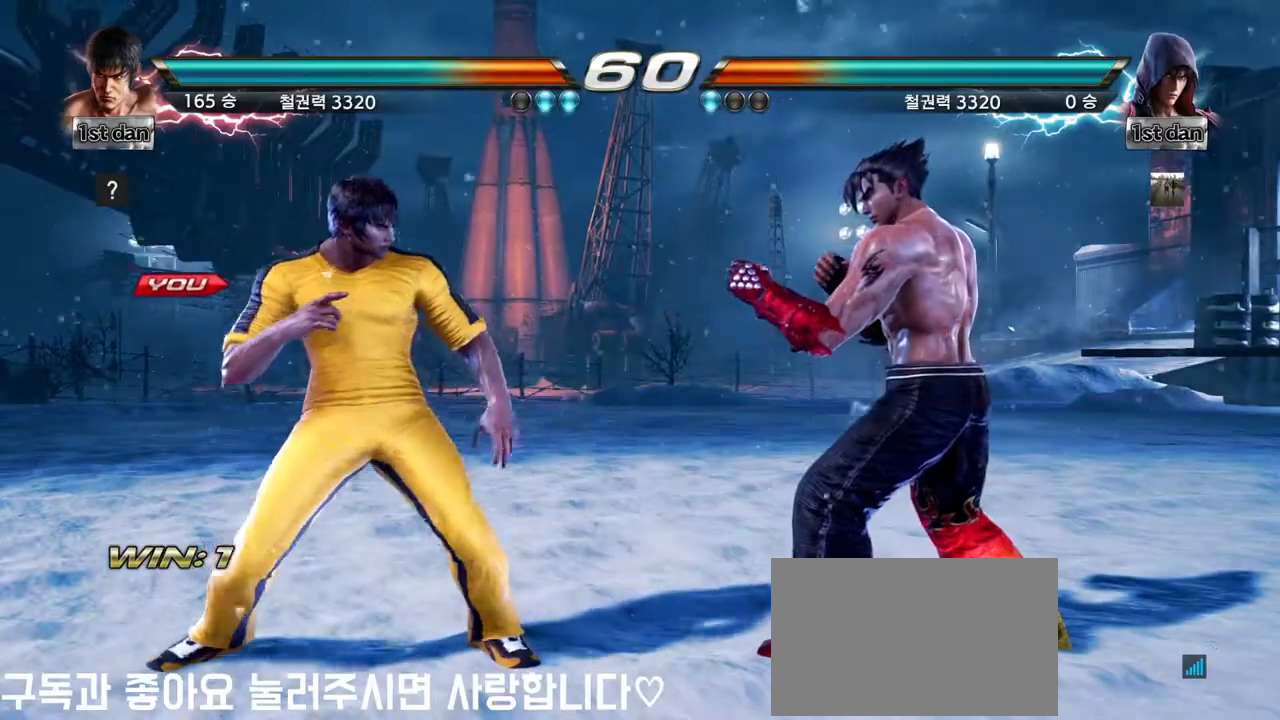
{"dt_ms": 500, "buttons": [], "left_stick": "center", "events": [[117, "left_stick", "center"]]}
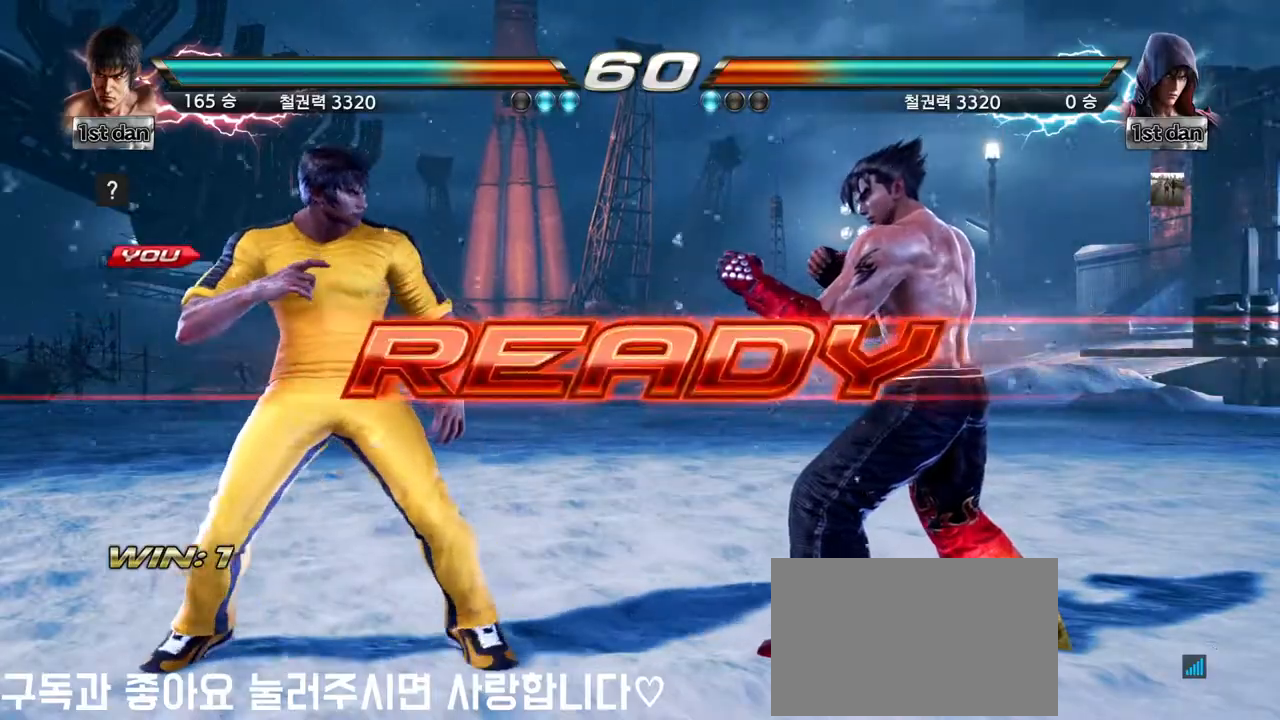
{"dt_ms": 500, "buttons": [], "left_stick": "center", "events": [[183, "SQUARE", "down"], [250, "SQUARE", "up"], [350, "SQUARE", "down"], [417, "SQUARE", "up"]]}
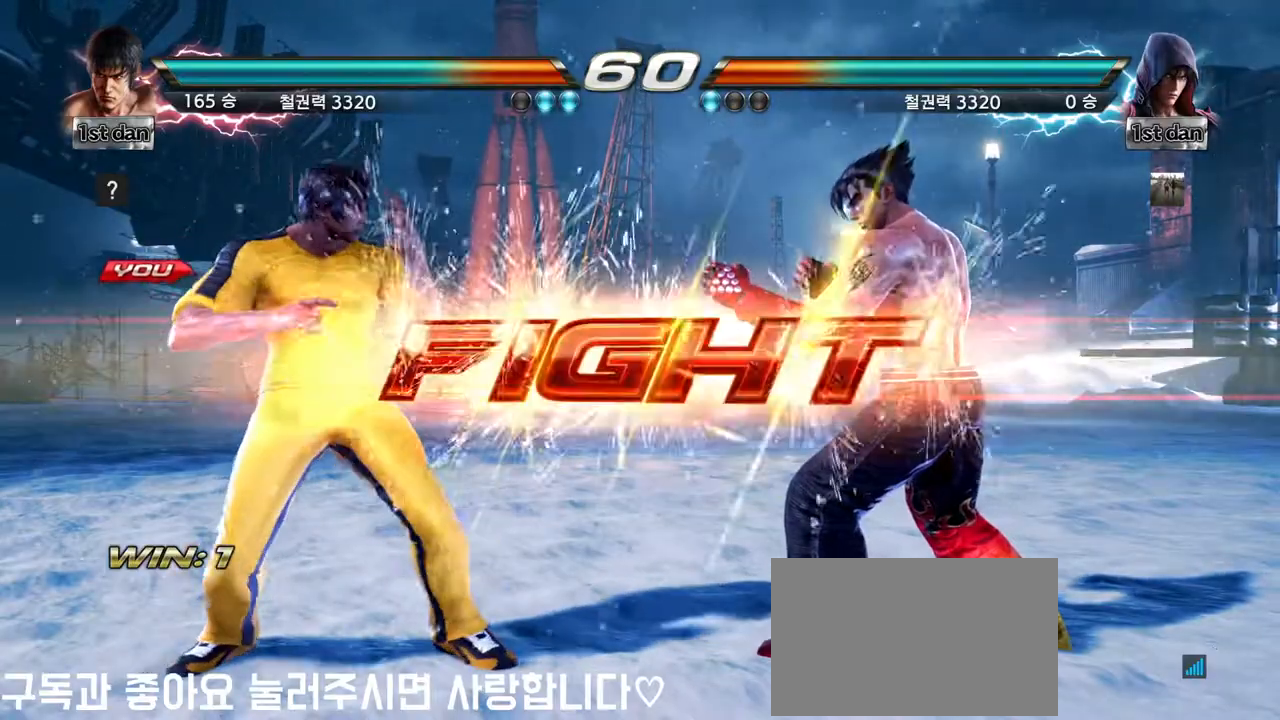
{"dt_ms": 500, "buttons": [], "left_stick": "left"}
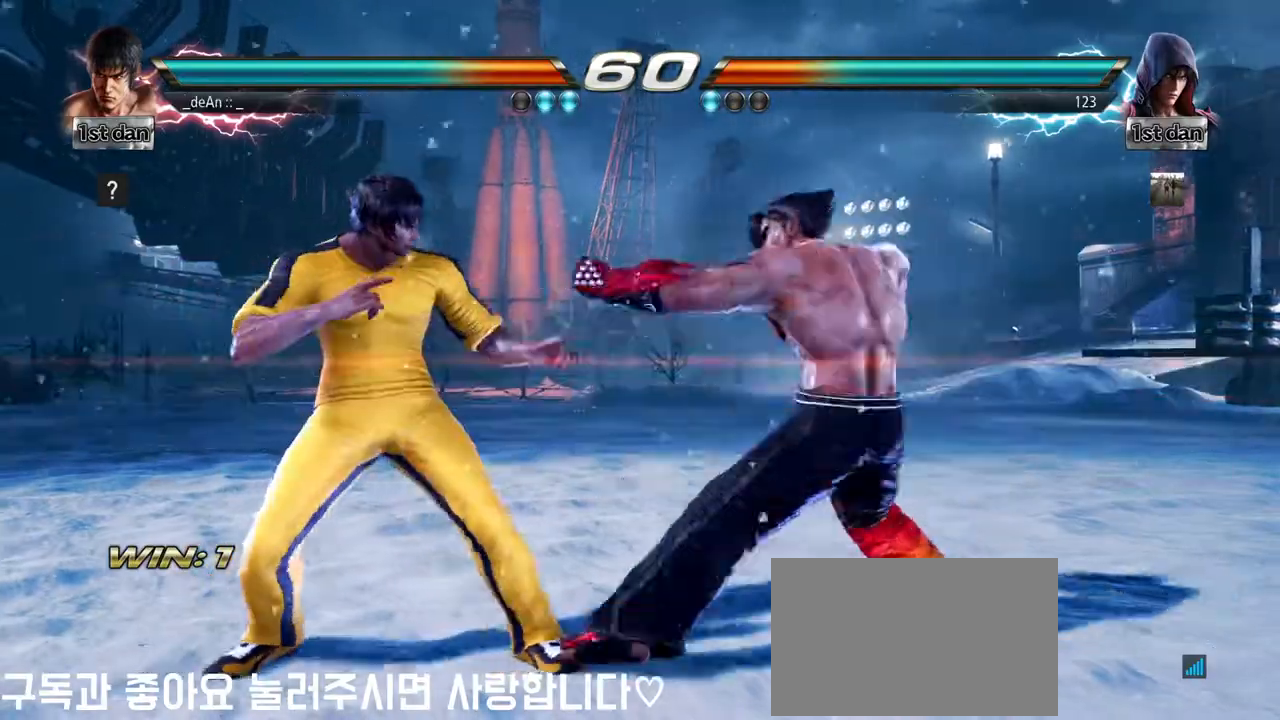
{"dt_ms": 500, "buttons": [], "left_stick": "center", "events": [[133, "left_stick", "center"], [233, "left_stick", "left"], [483, "left_stick", "center"]]}
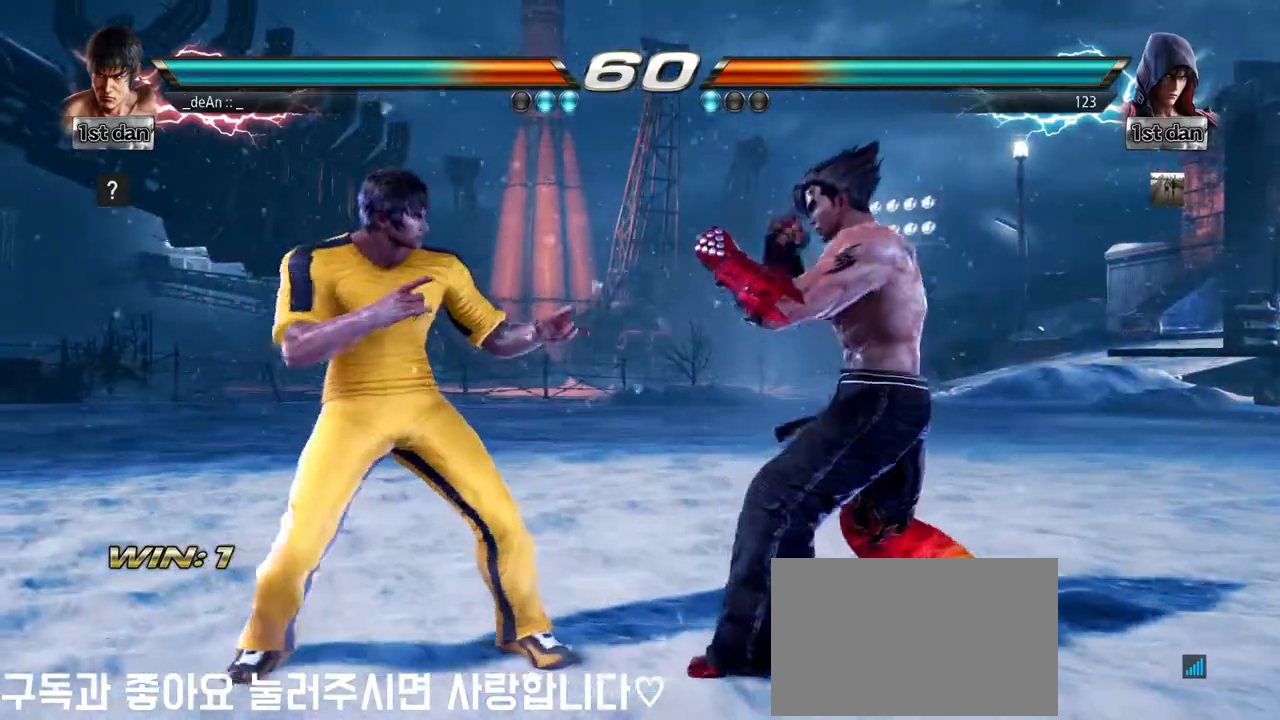
{"dt_ms": 500, "buttons": [], "left_stick": "down", "events": [[17, "SQUARE", "down"], [183, "SQUARE", "up"], [350, "left_stick", "left"], [400, "left_stick", "down"]]}
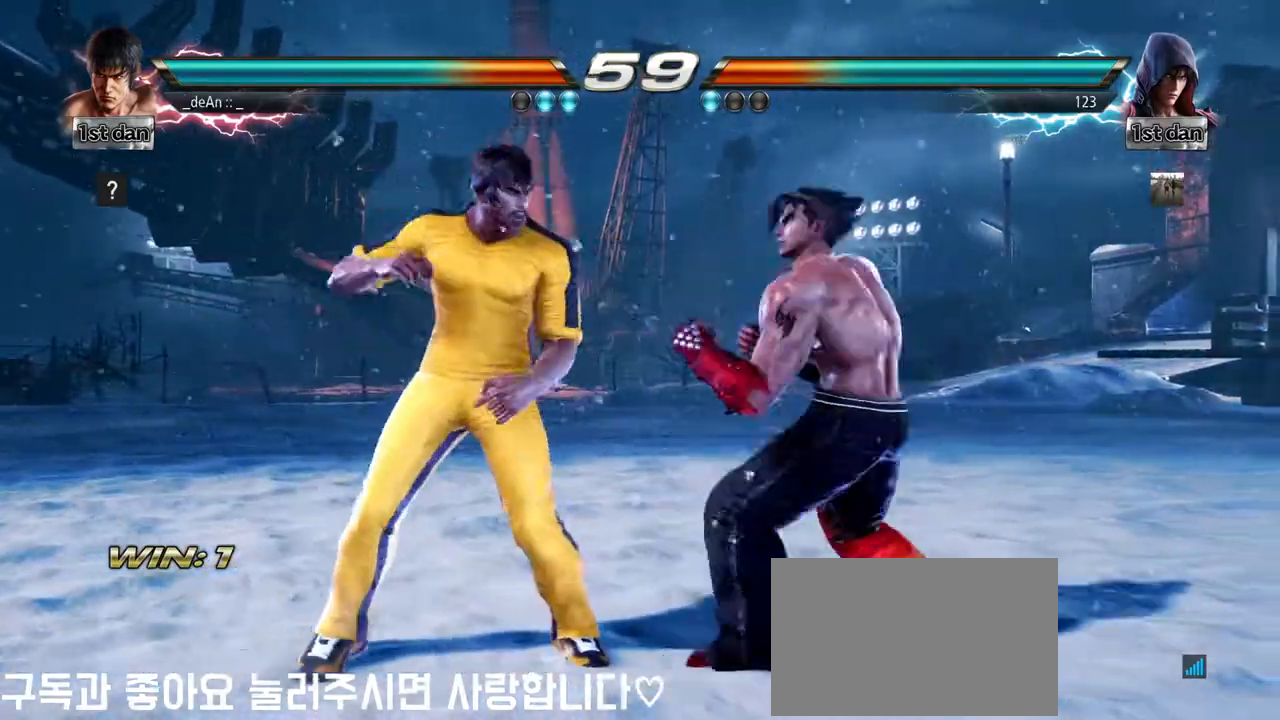
{"dt_ms": 500, "buttons": [], "left_stick": "center", "events": [[83, "left_stick", "down-right"], [167, "CROSS", "down"], [350, "CROSS", "up"], [433, "left_stick", "center"]]}
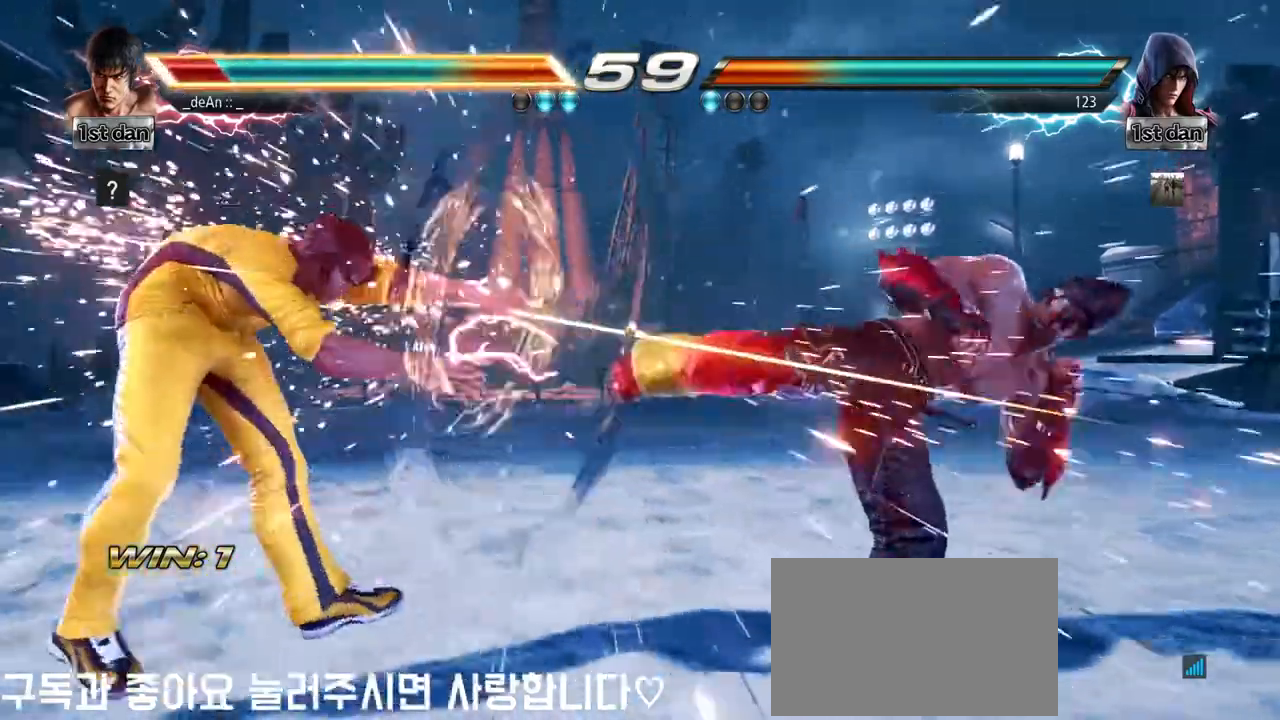
{"dt_ms": 500, "buttons": [], "left_stick": "left"}
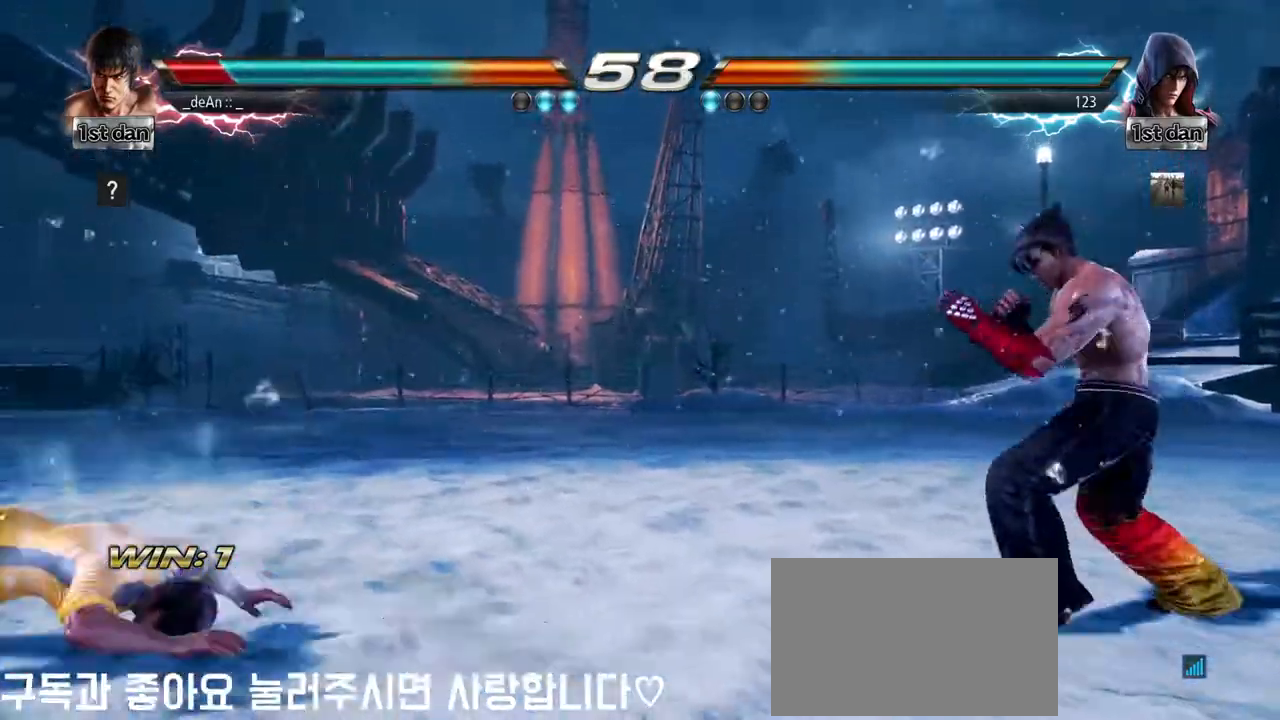
{"dt_ms": 500, "buttons": [], "left_stick": "center", "events": [[117, "SQUARE", "down"], [217, "SQUARE", "up"], [317, "SQUARE", "down"], [417, "SQUARE", "up"], [450, "left_stick", "center"]]}
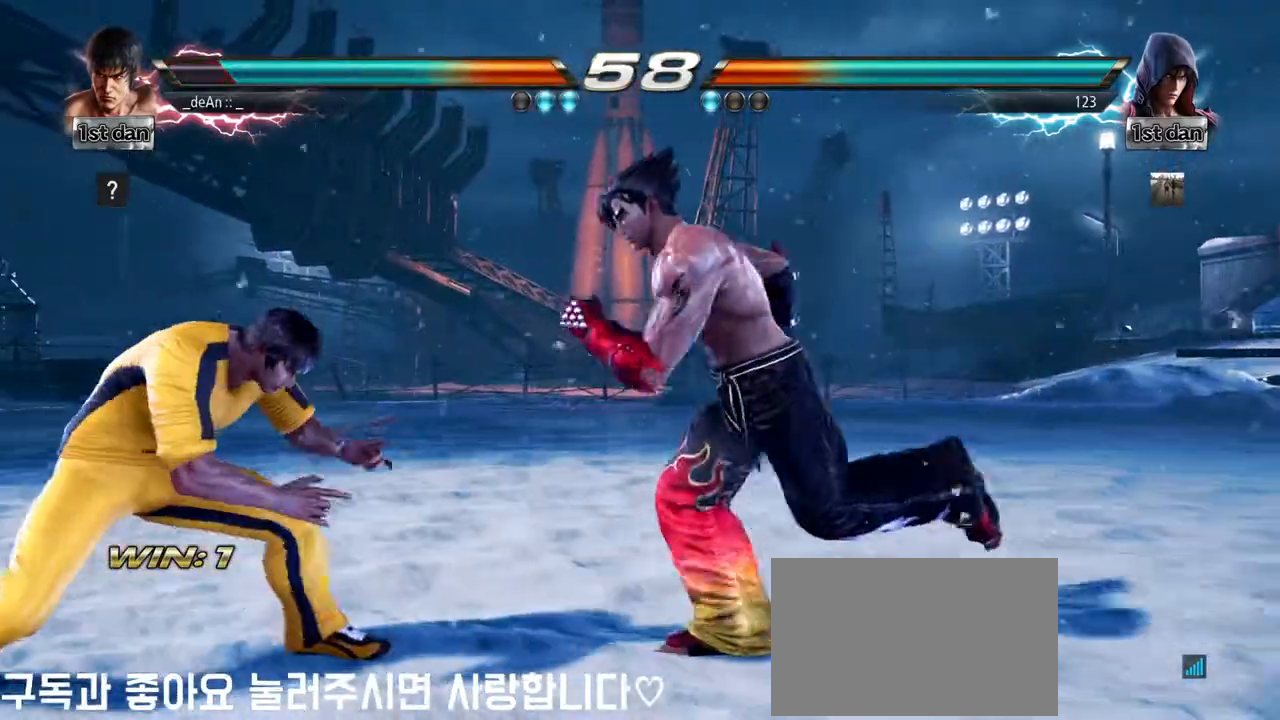
{"dt_ms": 500, "buttons": [], "left_stick": "left", "events": [[33, "left_stick", "left"], [100, "left_stick", "center"], [183, "left_stick", "left"]]}
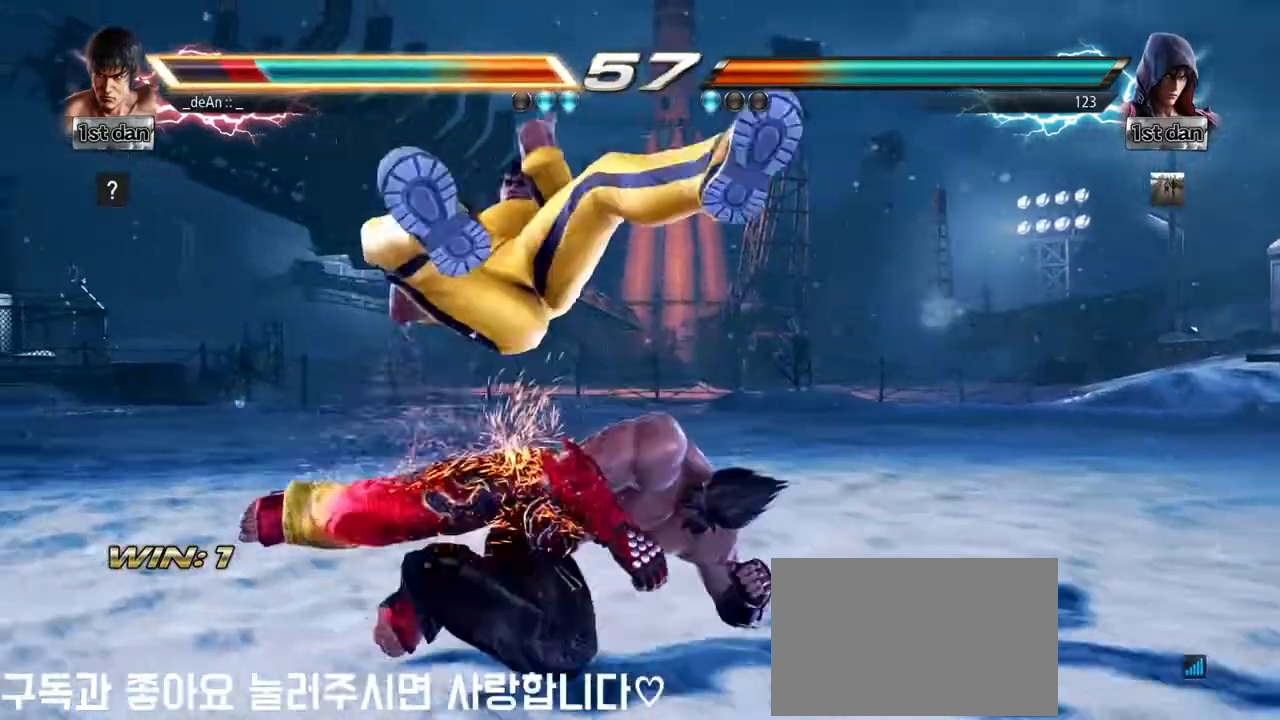
{"dt_ms": 500, "buttons": [], "left_stick": "right", "events": [[217, "left_stick", "center"], [267, "left_stick", "right"], [383, "SQUARE", "down"], [450, "SQUARE", "up"]]}
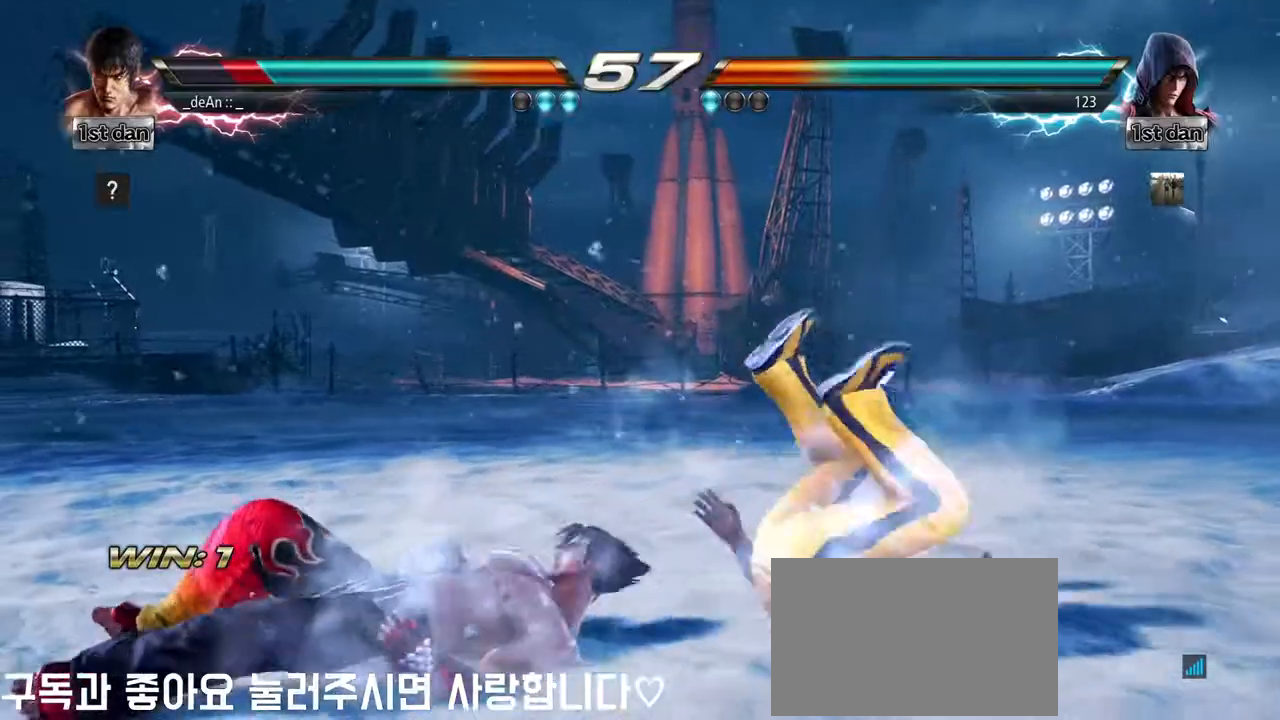
{"dt_ms": 500, "buttons": [], "left_stick": "right", "events": [[33, "SQUARE", "down"], [133, "SQUARE", "up"], [150, "SQUARE", "down"], [283, "SQUARE", "up"], [333, "SQUARE", "down"], [467, "SQUARE", "up"]]}
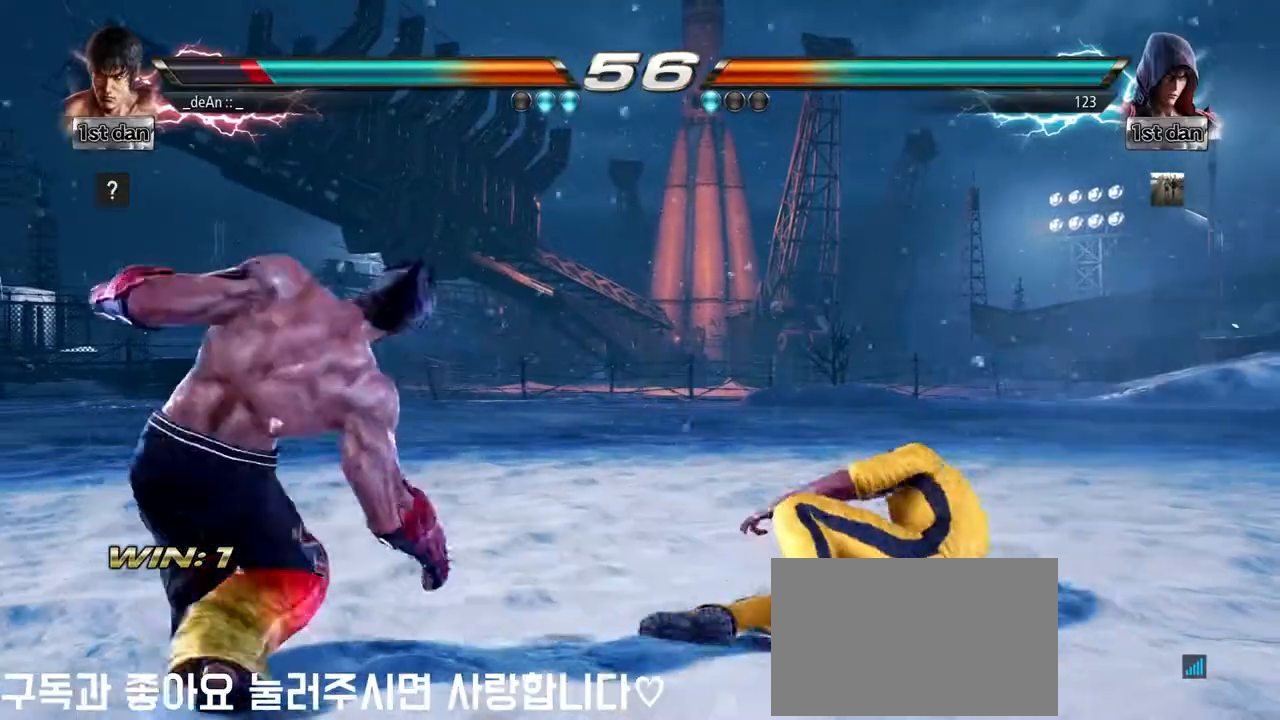
{"dt_ms": 500, "buttons": [], "left_stick": "right", "events": [[117, "left_stick", "down-right"], [267, "left_stick", "down"], [400, "left_stick", "center"], [500, "left_stick", "right"]]}
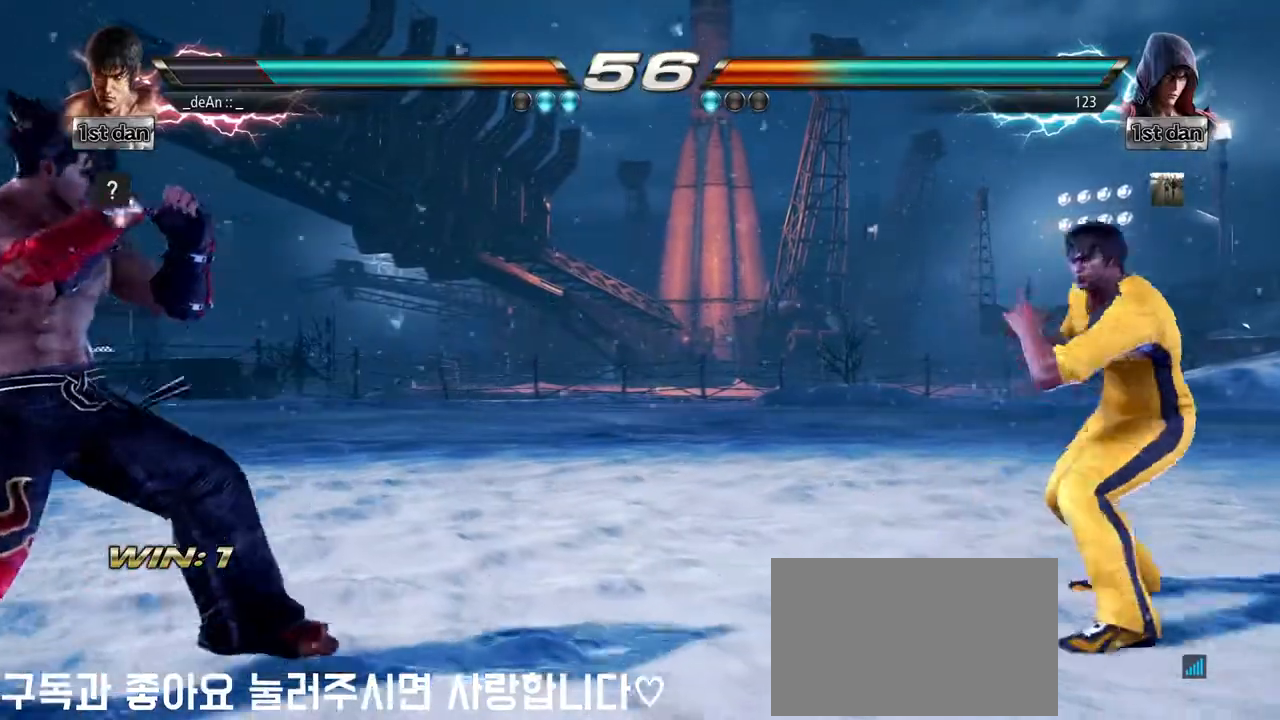
{"dt_ms": 500, "buttons": [], "left_stick": "down", "events": [[250, "left_stick", "down"], [400, "left_stick", "right"], [483, "left_stick", "down"]]}
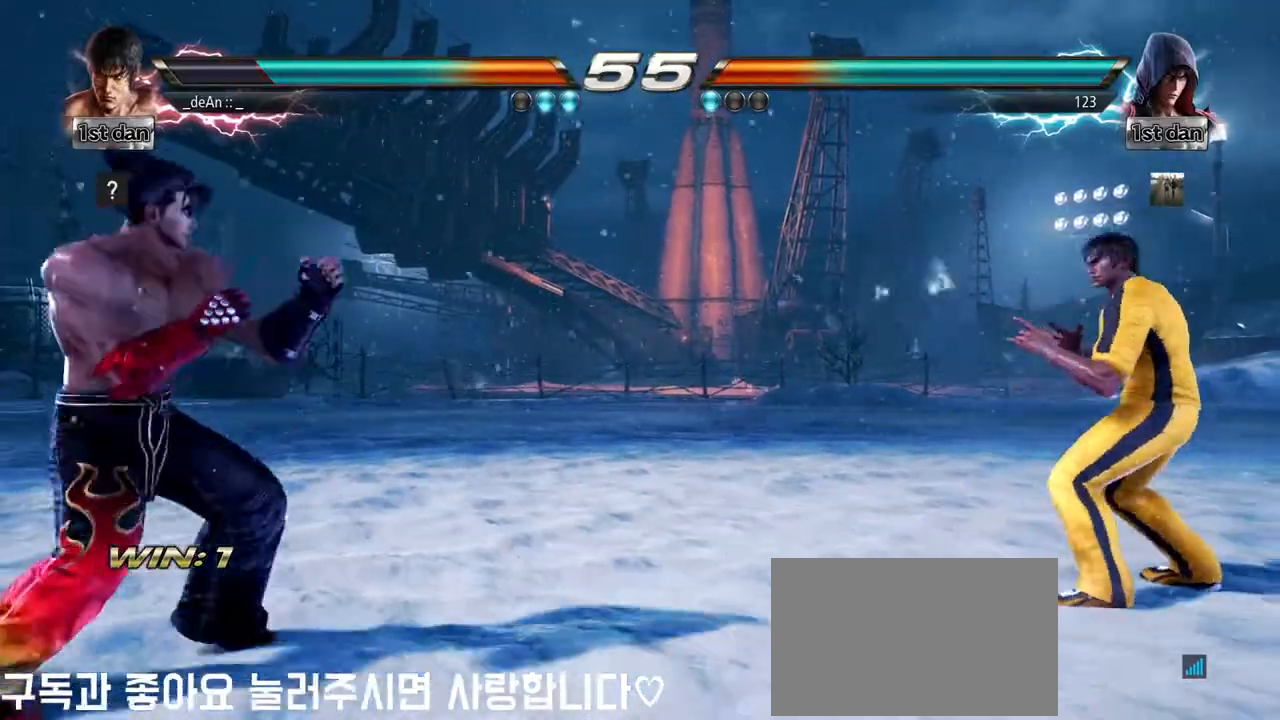
{"dt_ms": 500, "buttons": ["CROSS"], "left_stick": "down-left", "events": [[17, "left_stick", "down-left"], [417, "CROSS", "down"]]}
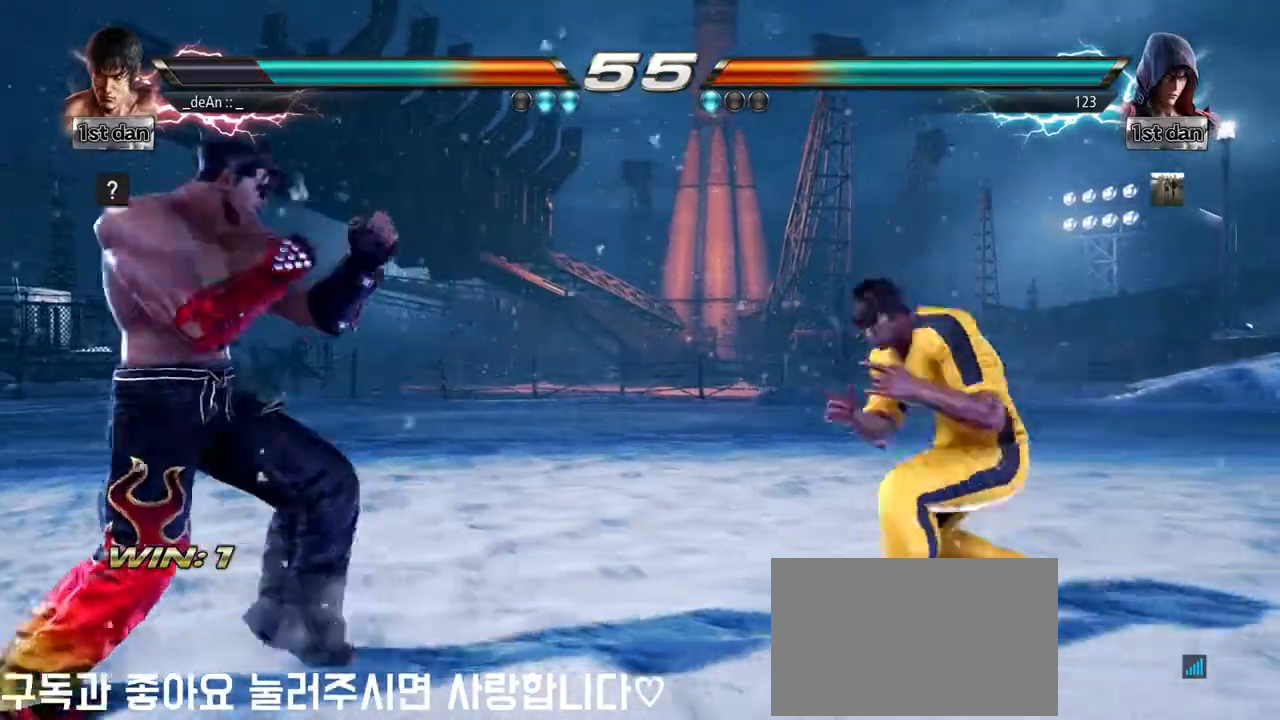
{"dt_ms": 500, "buttons": [], "left_stick": "center", "events": [[100, "CROSS", "up"], [200, "left_stick", "center"]]}
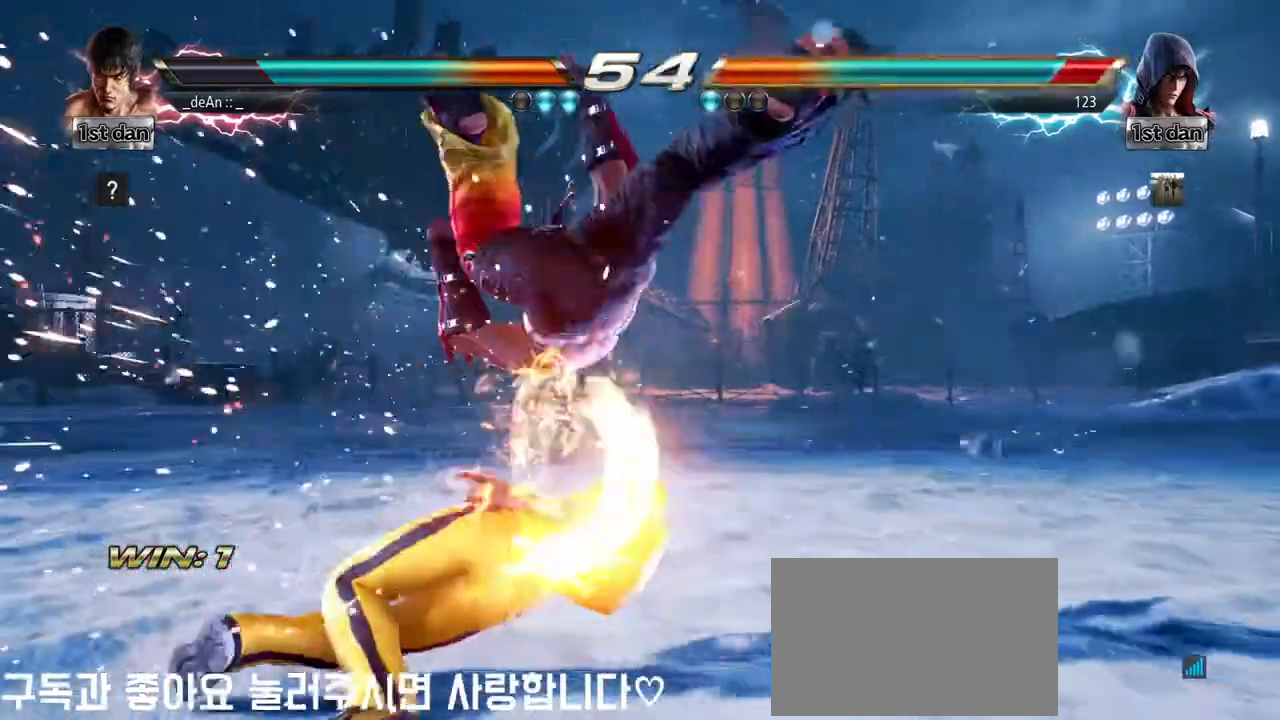
{"dt_ms": 1000, "buttons": [], "left_stick": "center"}
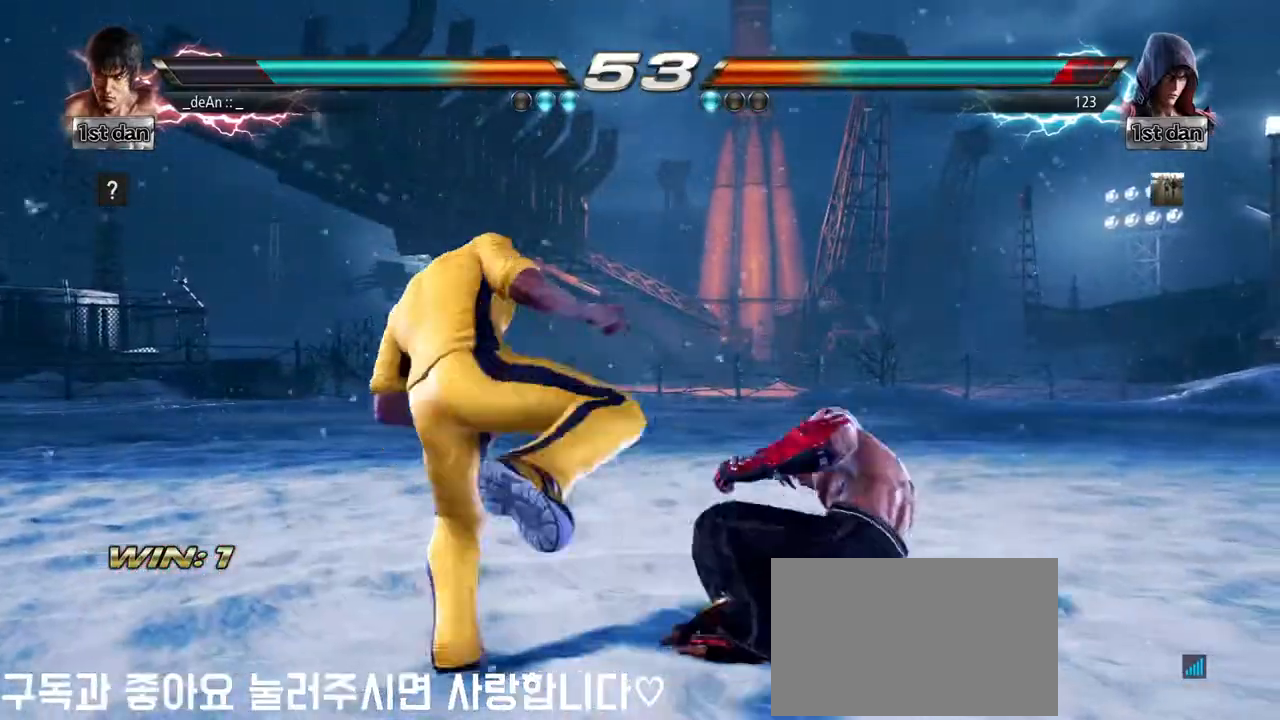
{"dt_ms": 500, "buttons": [], "left_stick": "left", "events": [[167, "left_stick", "right"], [250, "left_stick", "left"], [300, "left_stick", "center"], [417, "left_stick", "left"]]}
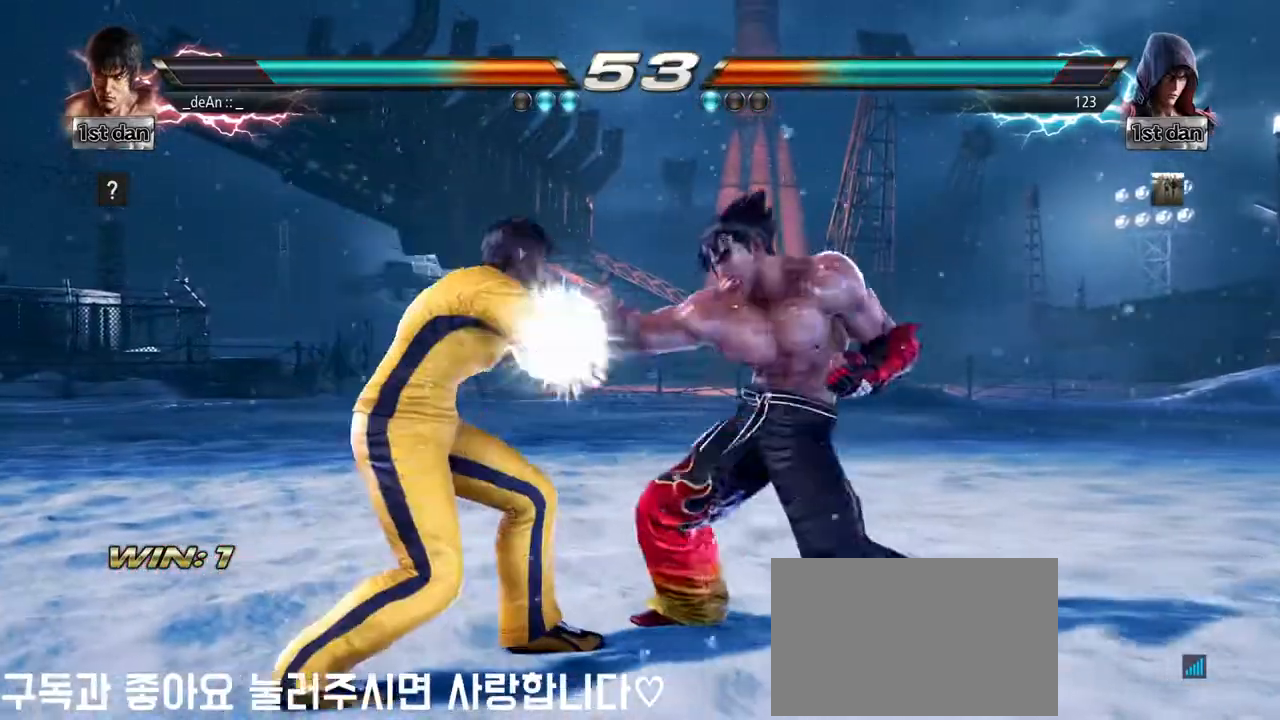
{"dt_ms": 500, "buttons": [], "left_stick": "center"}
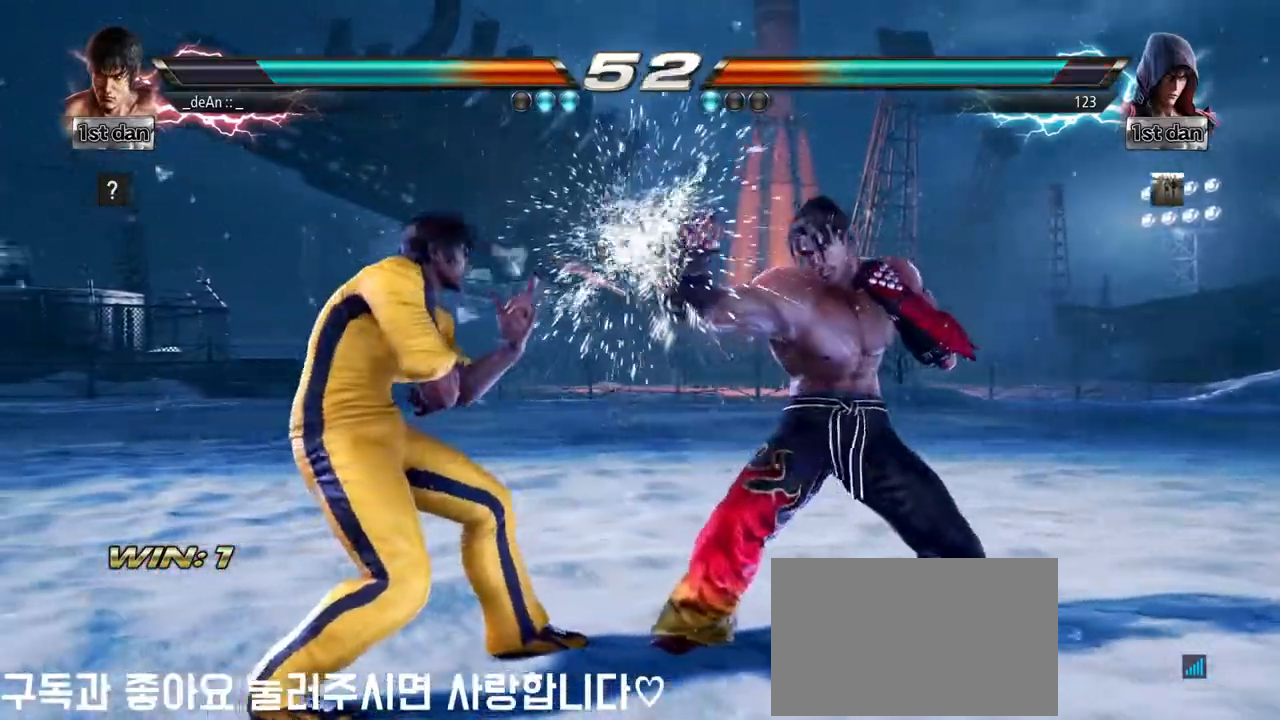
{"dt_ms": 500, "buttons": [], "left_stick": "center", "events": [[83, "SQUARE", "down"], [150, "TRIANGLE", "down"], [267, "SQUARE", "up"], [317, "TRIANGLE", "up"], [350, "CROSS", "down"], [450, "CROSS", "up"]]}
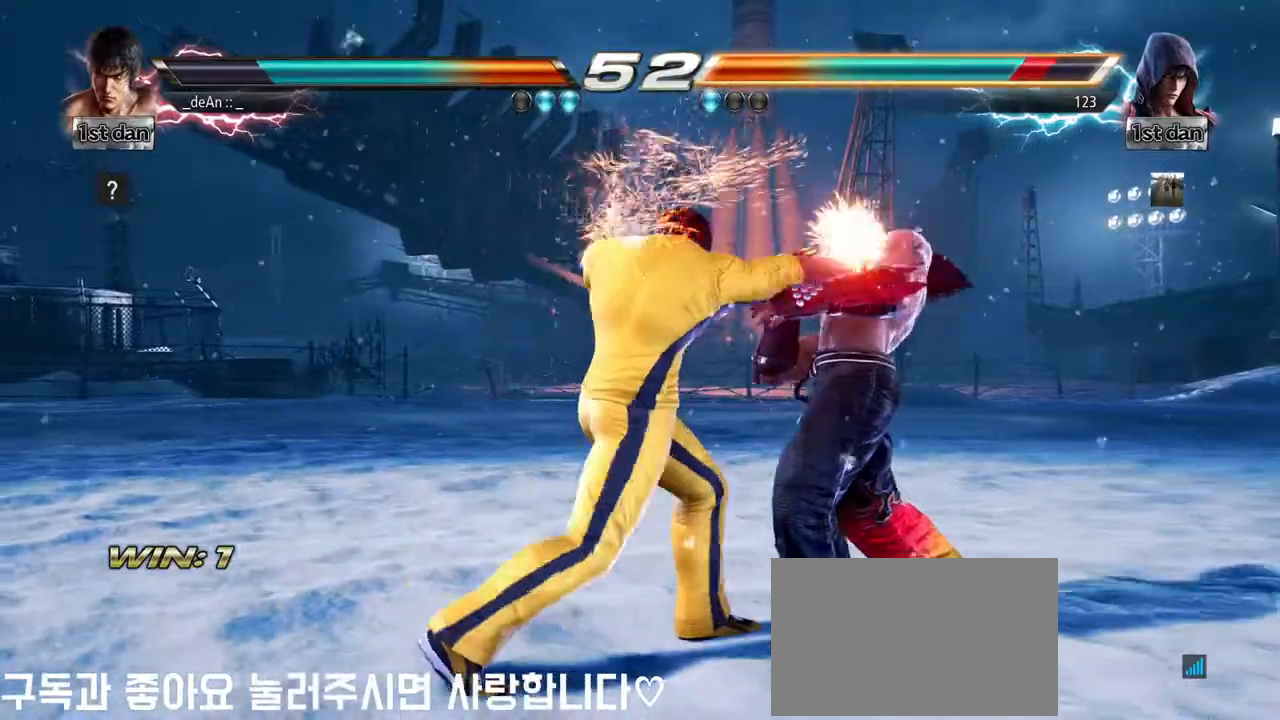
{"dt_ms": 500, "buttons": [], "left_stick": "center"}
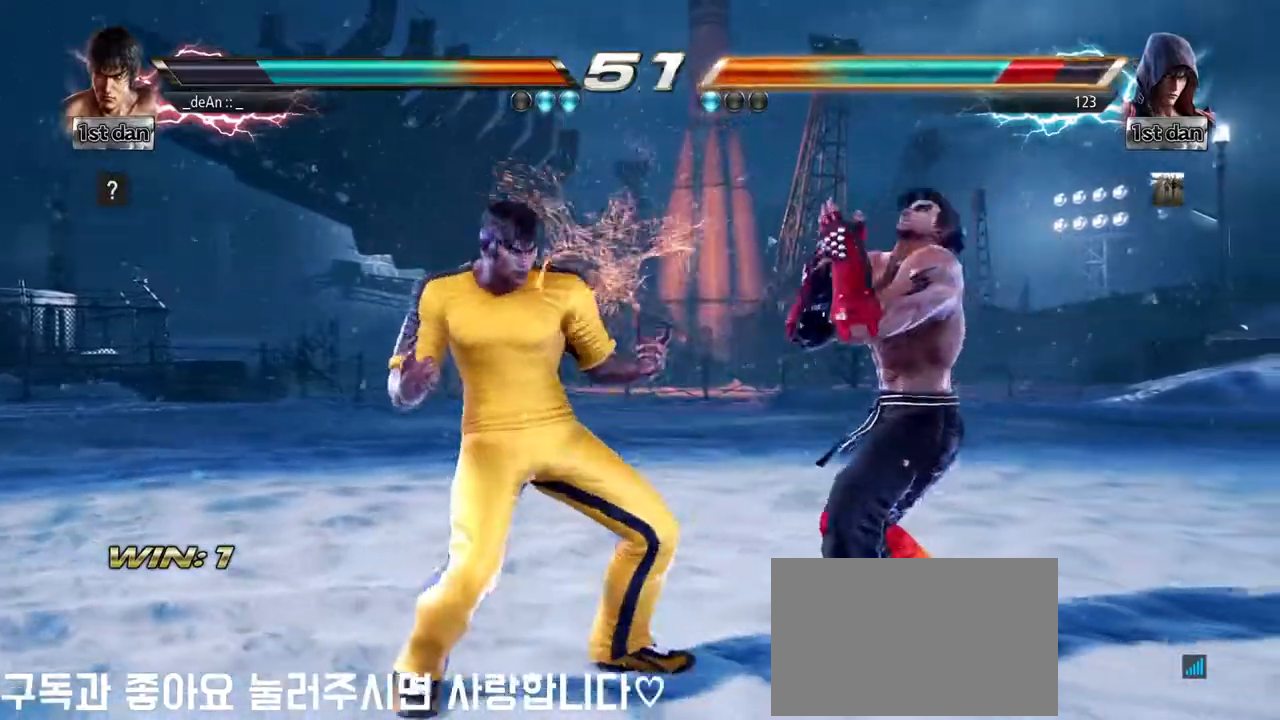
{"dt_ms": 500, "buttons": [], "left_stick": "center", "events": [[133, "SQUARE", "down"], [300, "SQUARE", "up"]]}
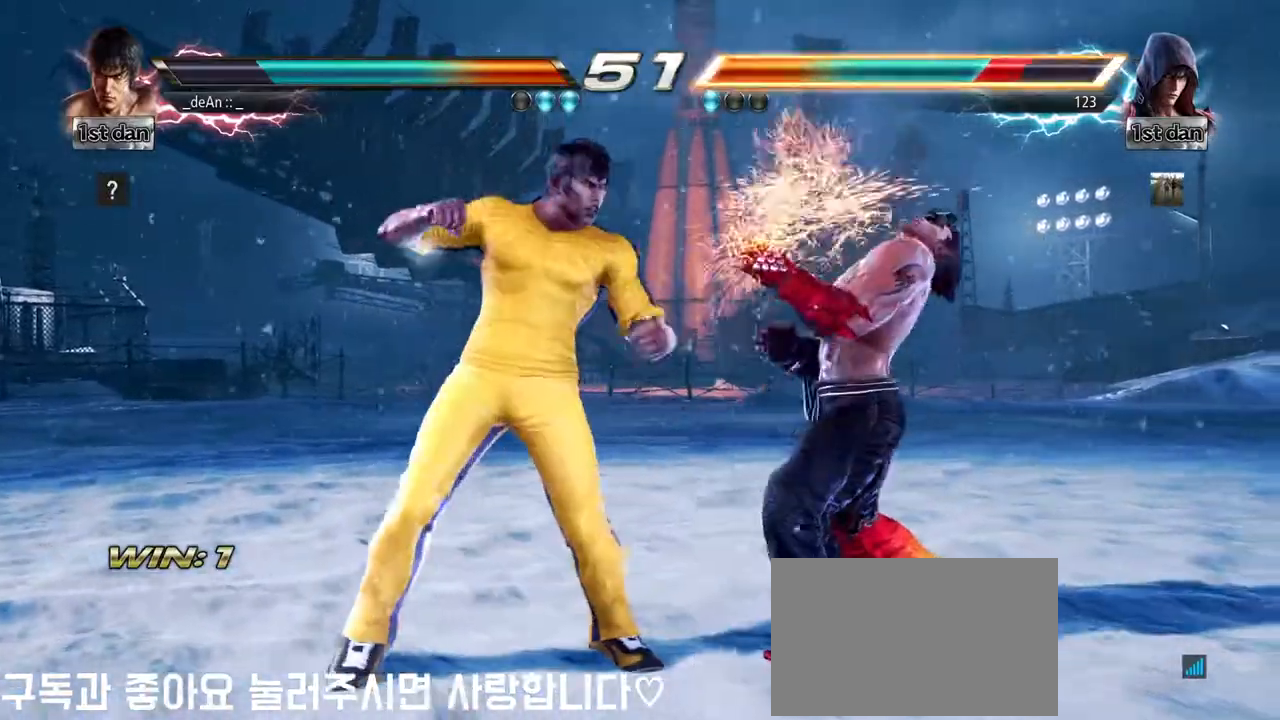
{"dt_ms": 500, "buttons": ["CROSS"], "left_stick": "down-right", "events": [[17, "left_stick", "down"], [300, "left_stick", "down-right"], [383, "CROSS", "down"]]}
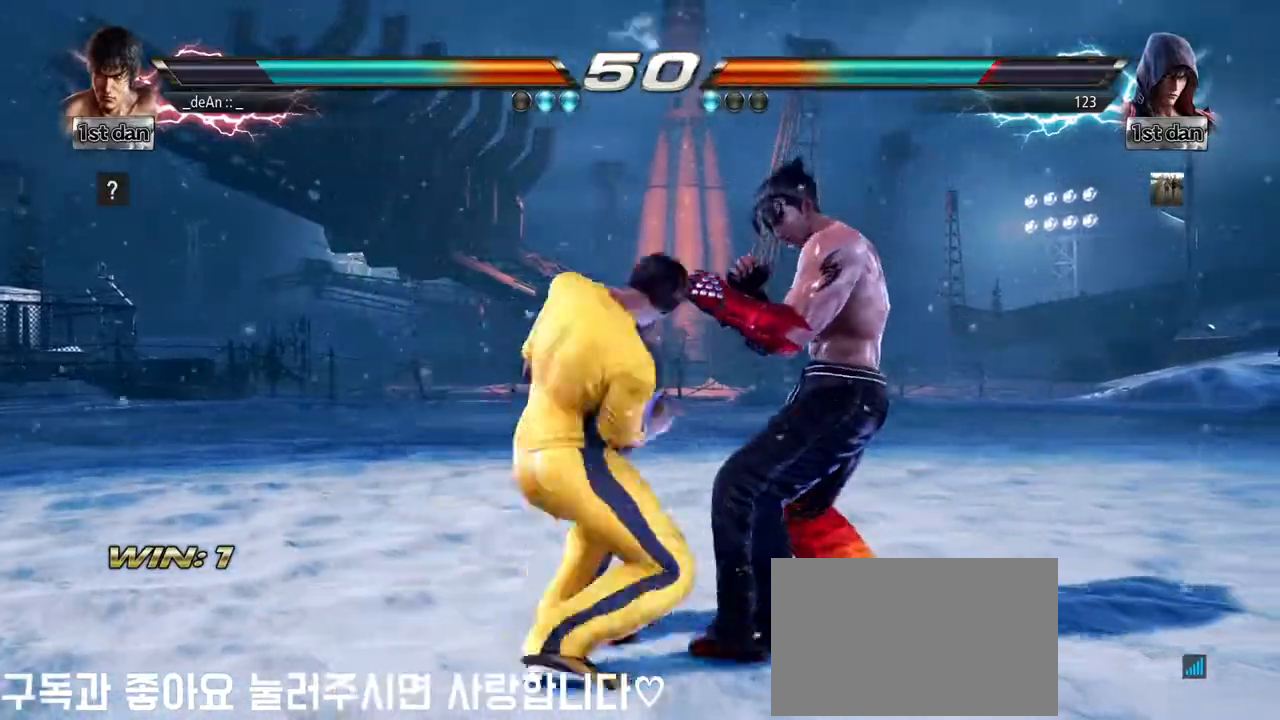
{"dt_ms": 500, "buttons": [], "left_stick": "center", "events": [[67, "CROSS", "up"], [150, "left_stick", "center"]]}